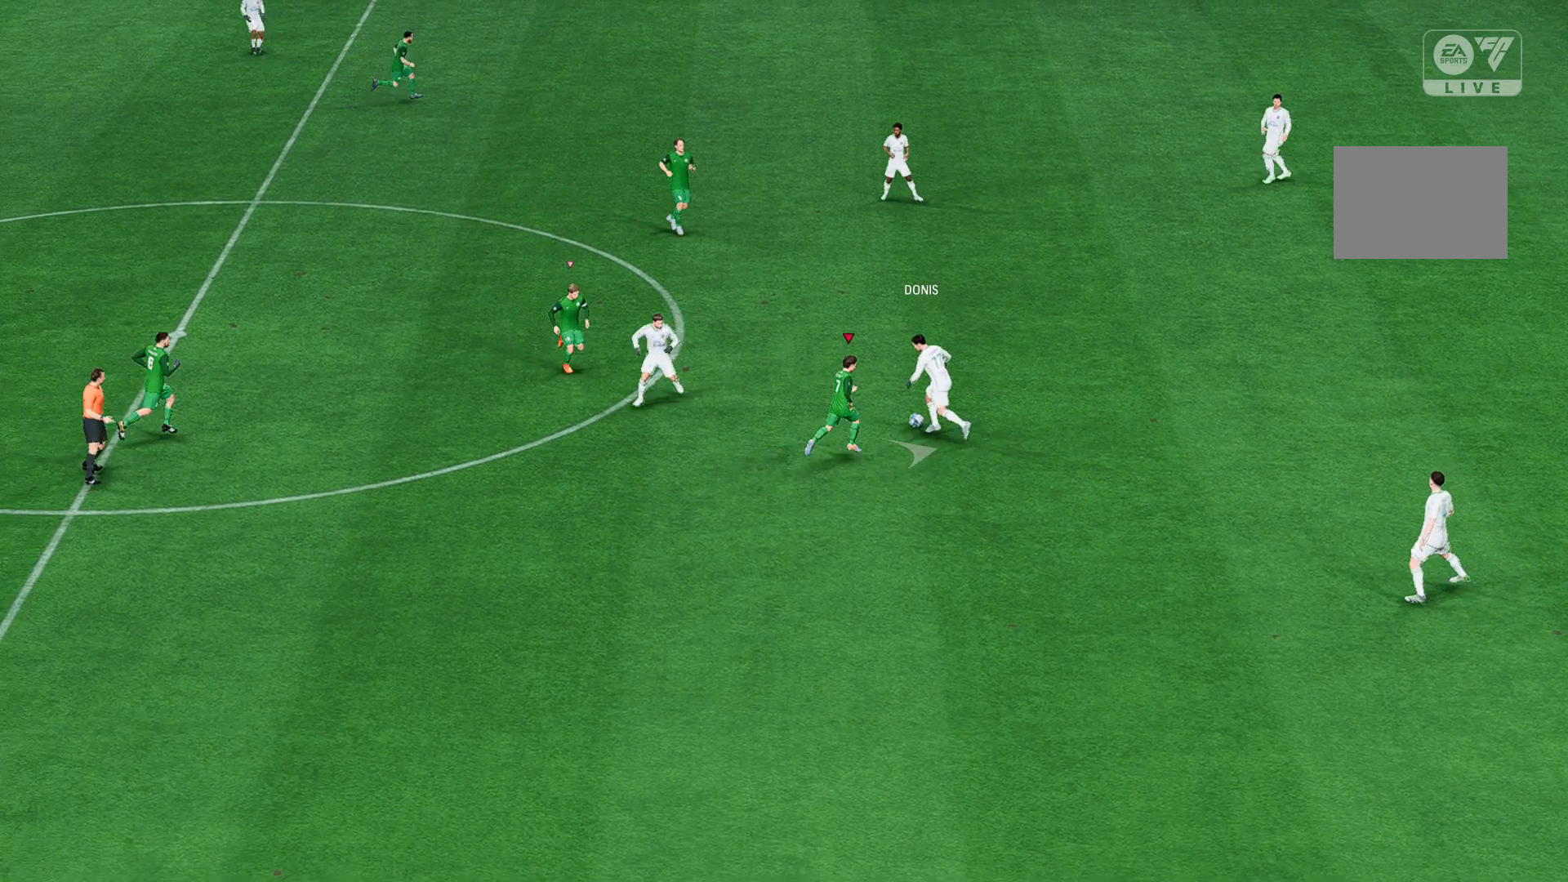
Gameplay with a controller (Xbox layout); each line is a JSON object with the inputs held at the frame after it. "events" lists button and stick changes between this image and that frame as [ms after this image, input, new state], when the widget could be followed in between. Not read: A L3 R3 right_stick.
{"buttons": [], "left_stick": "right", "events": []}
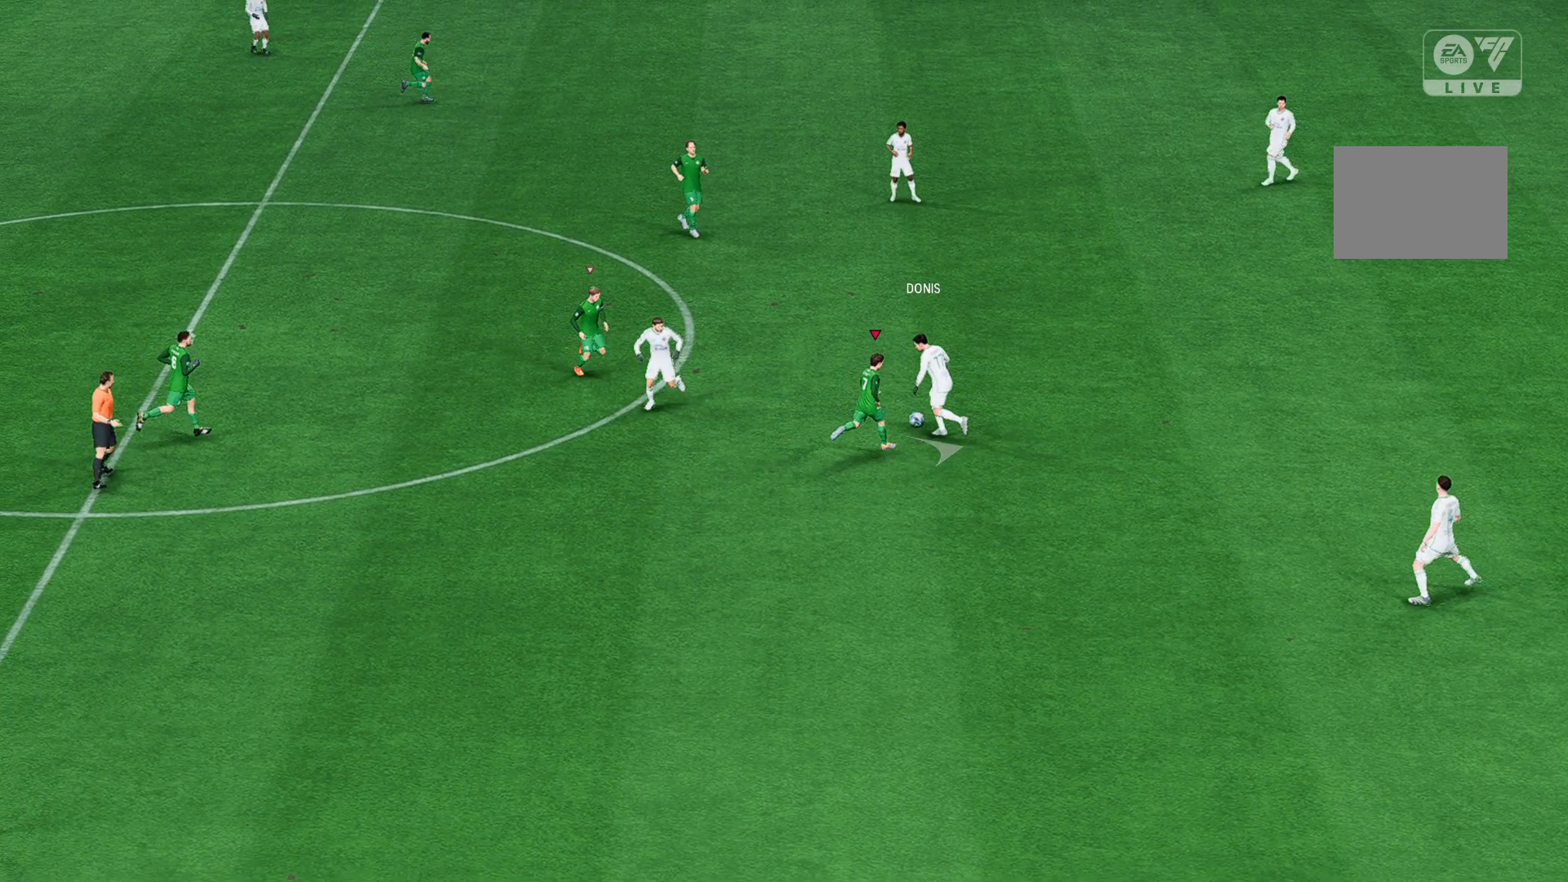
{"buttons": [], "left_stick": "right", "events": []}
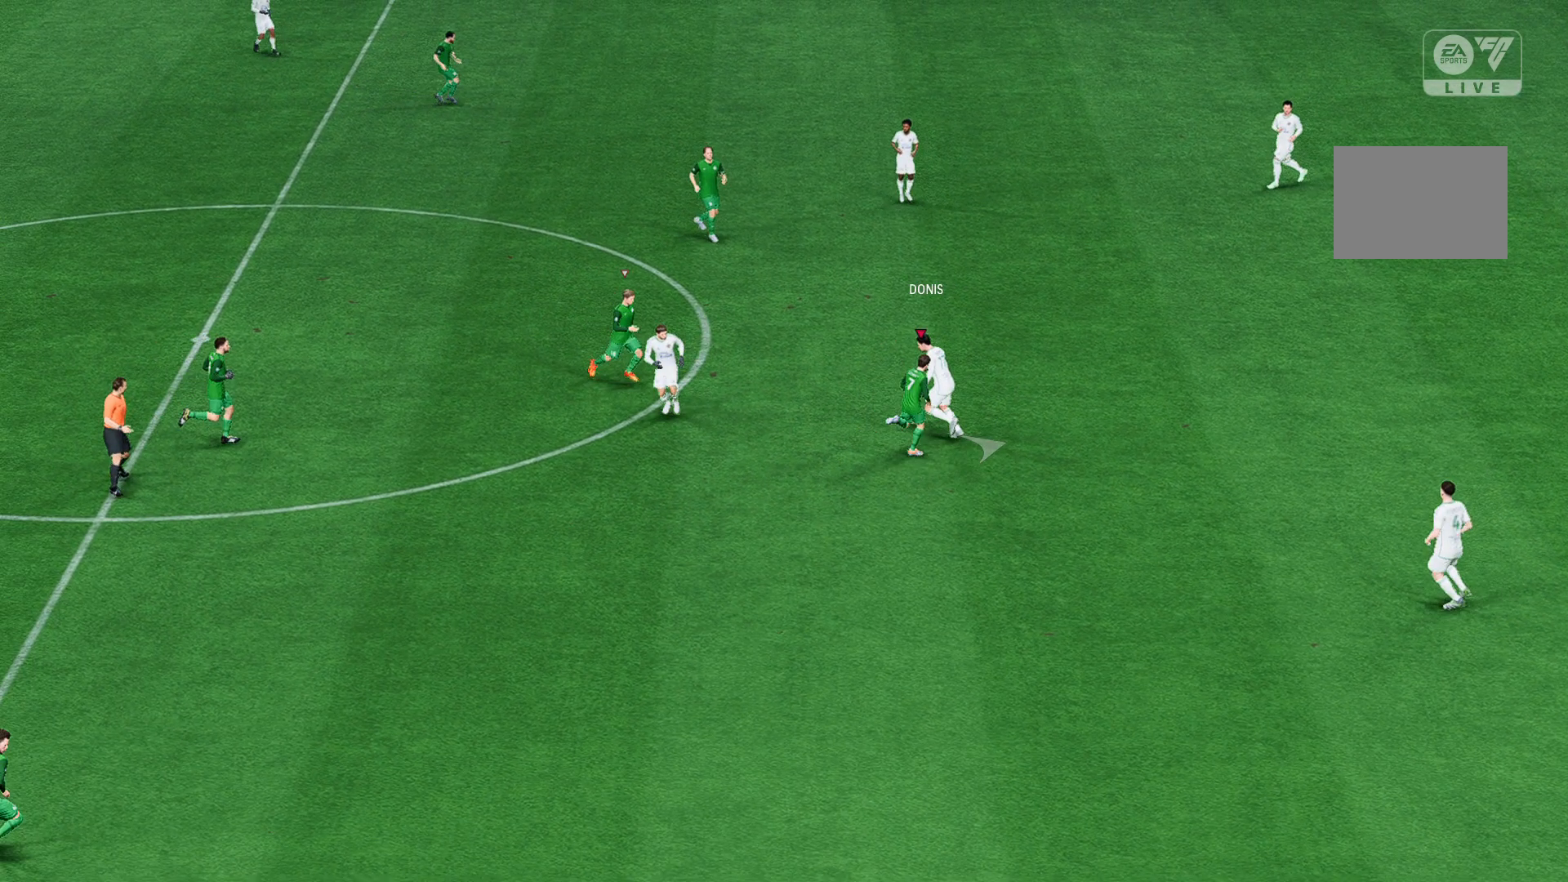
{"buttons": [], "left_stick": "right", "events": []}
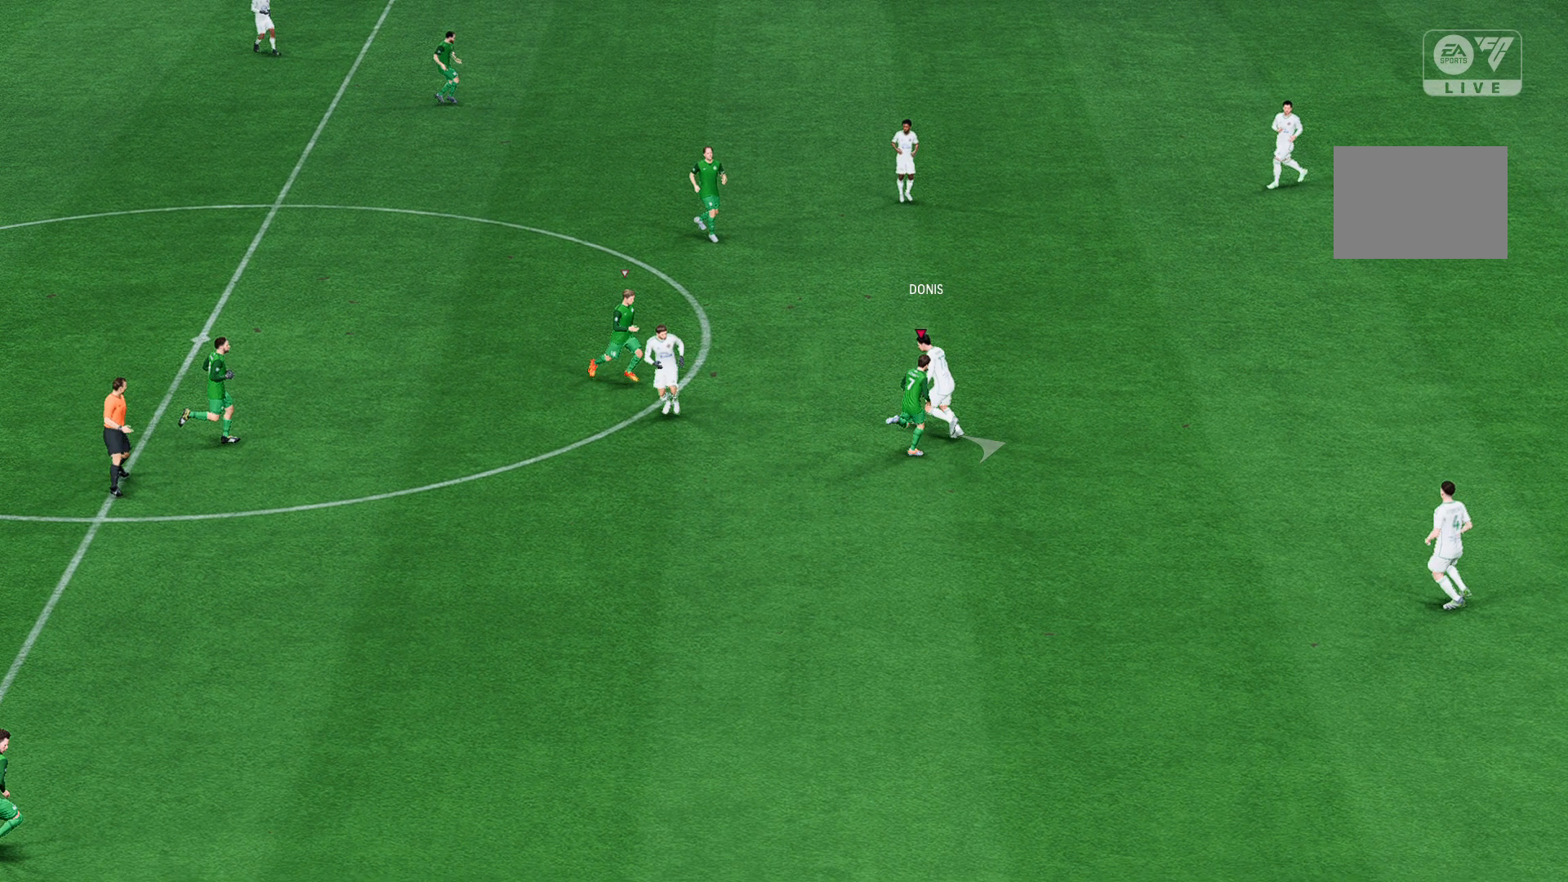
{"buttons": [], "left_stick": "right", "events": []}
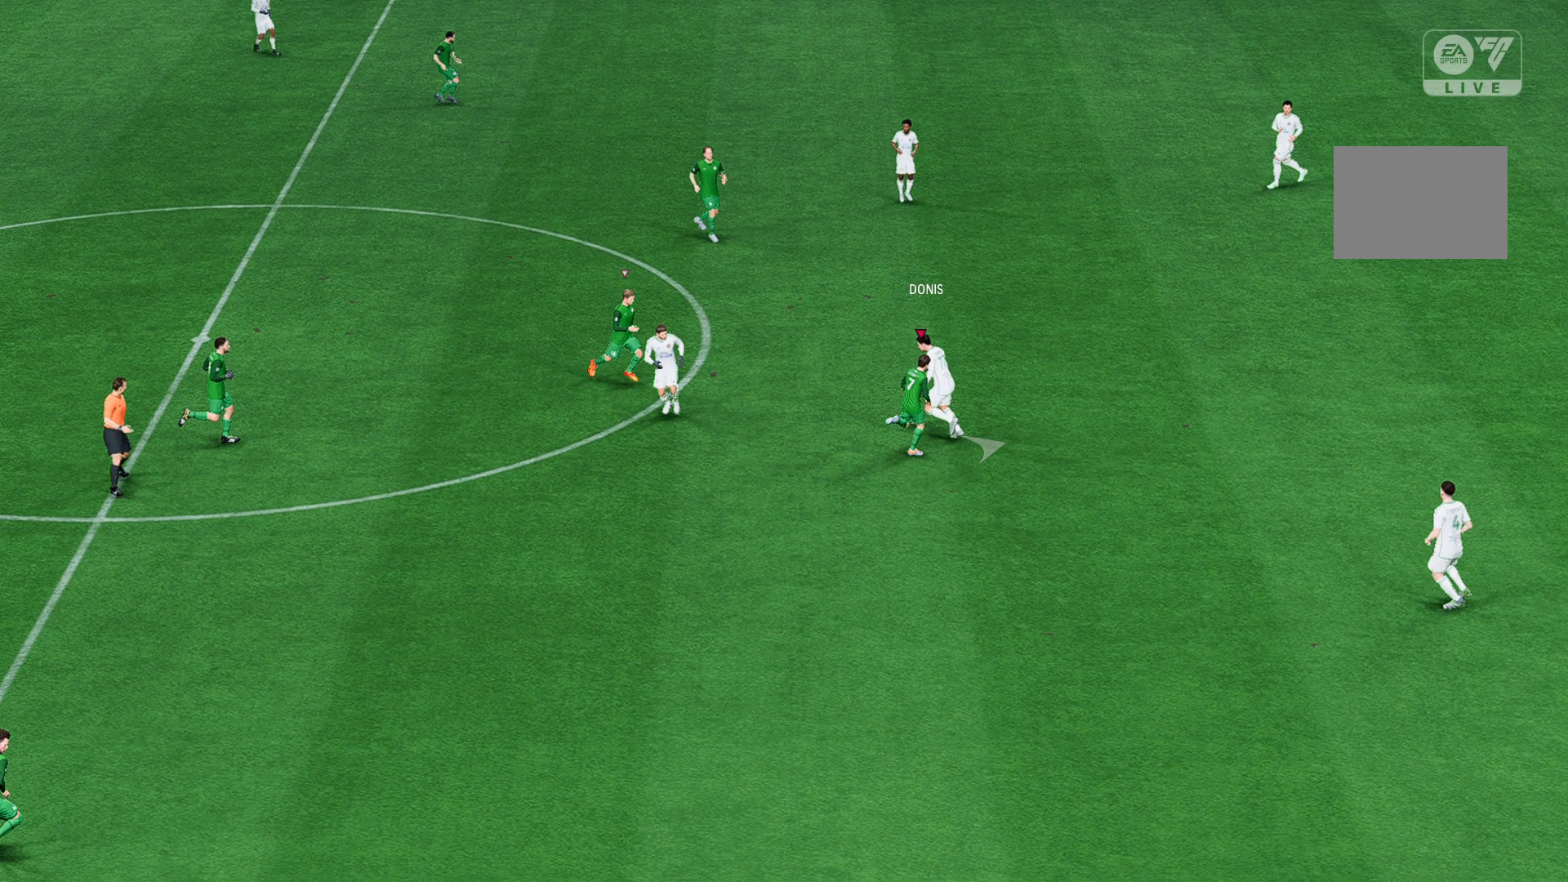
{"buttons": [], "left_stick": "right", "events": []}
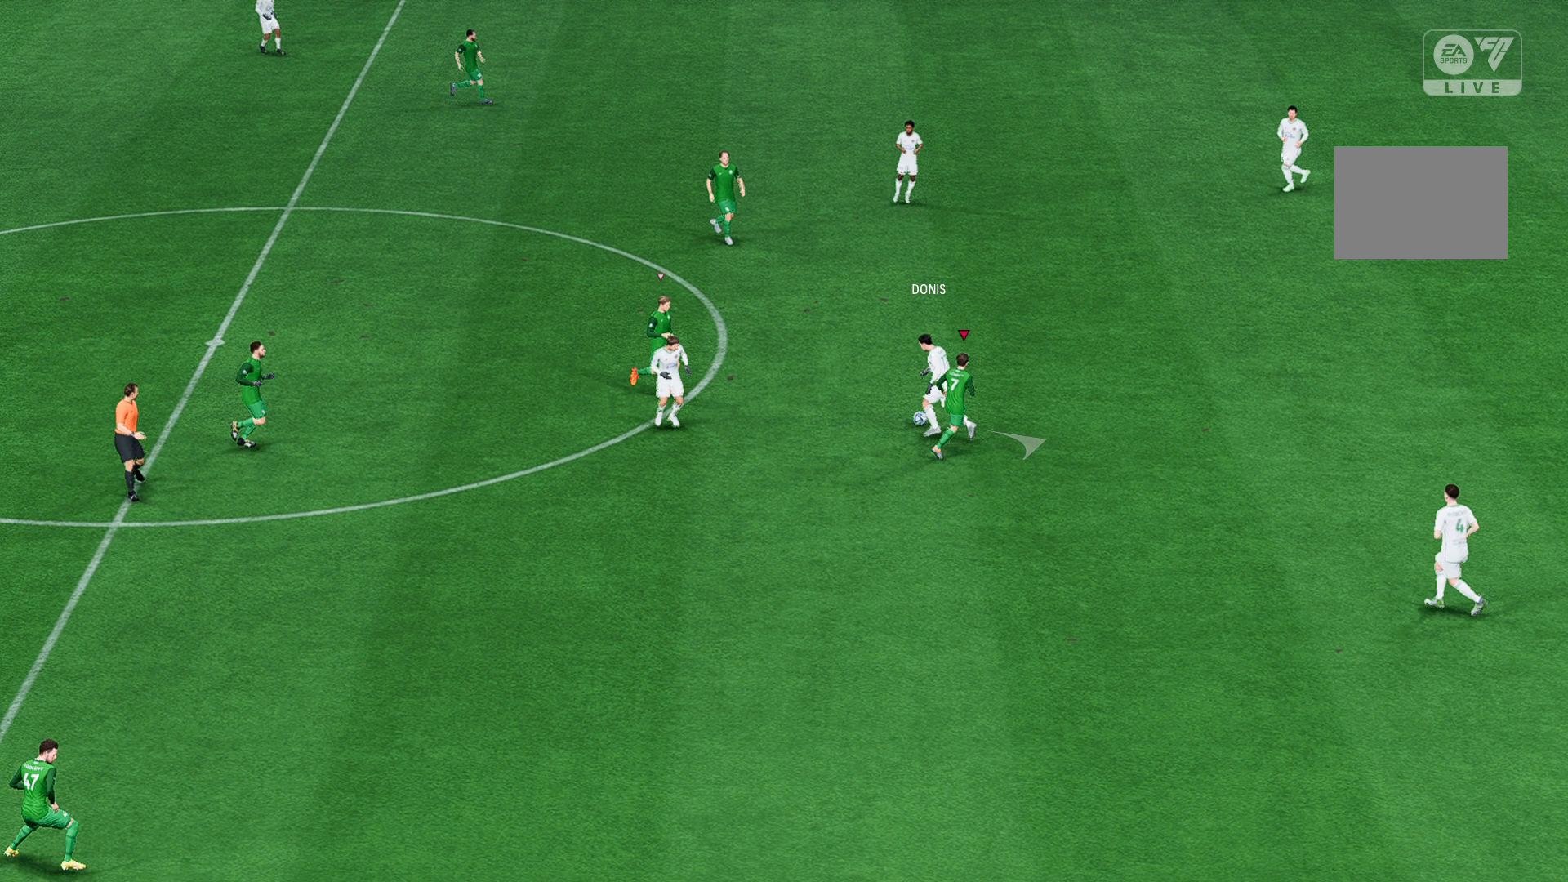
{"buttons": [], "left_stick": "right", "events": []}
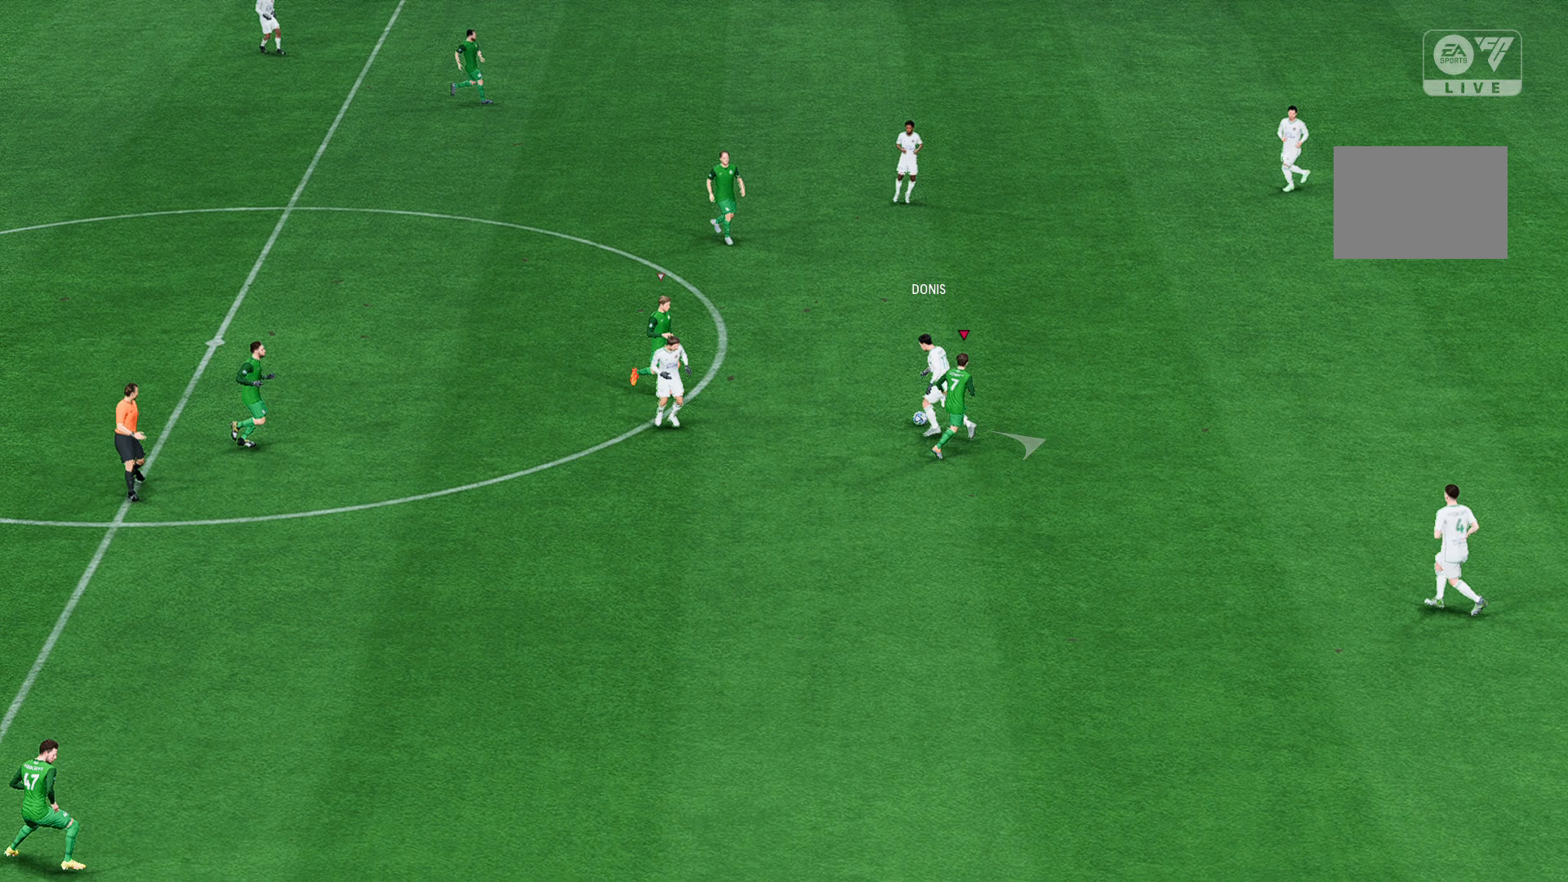
{"buttons": [], "left_stick": "right", "events": []}
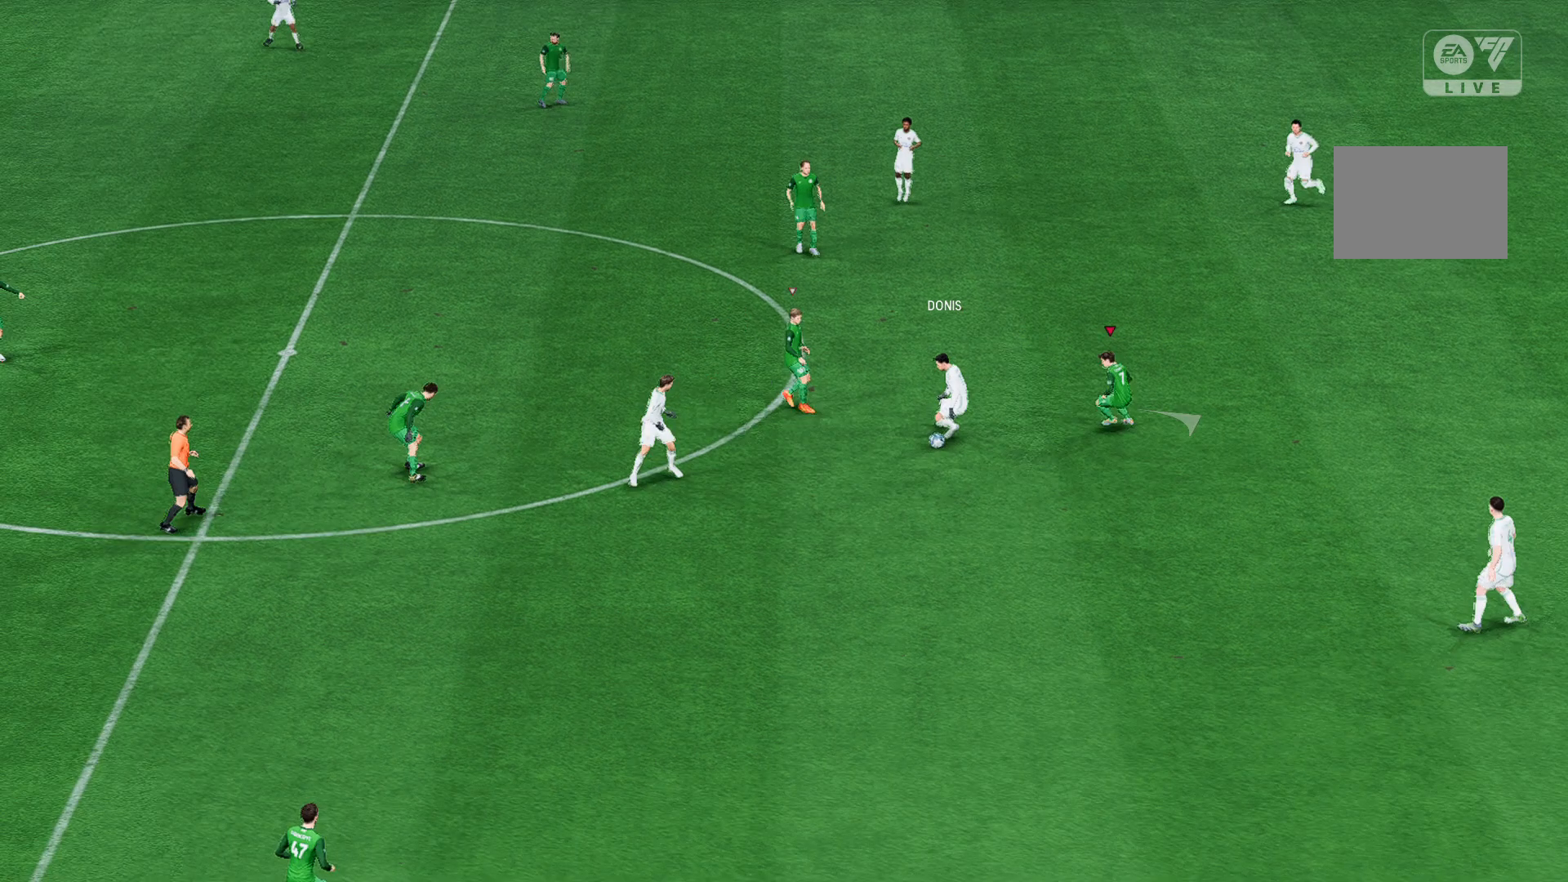
{"buttons": [], "left_stick": "right", "events": []}
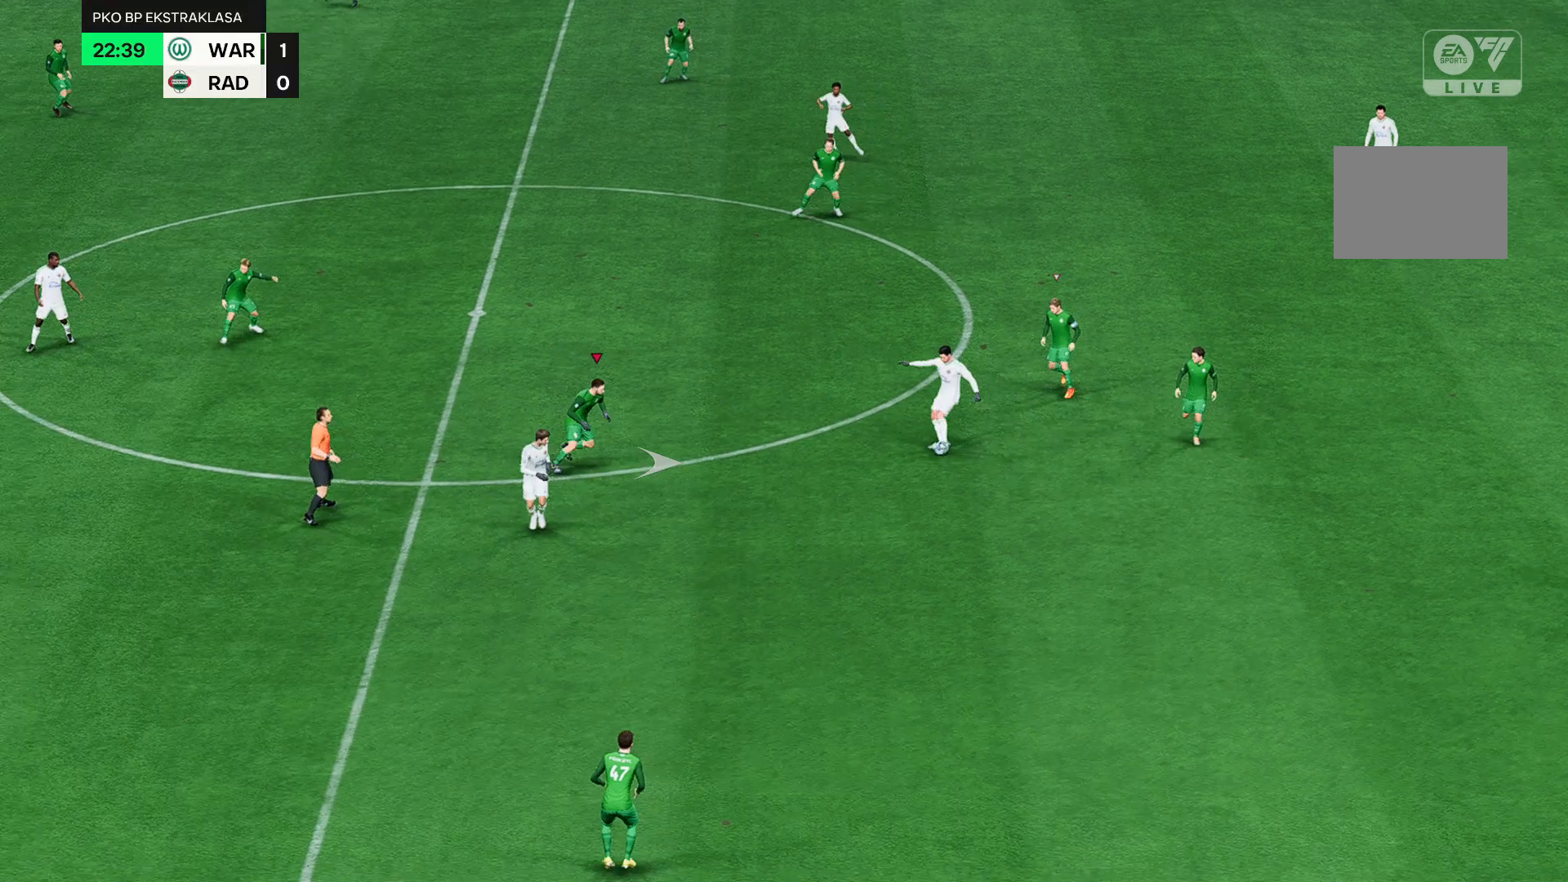
{"buttons": [], "left_stick": "right", "events": []}
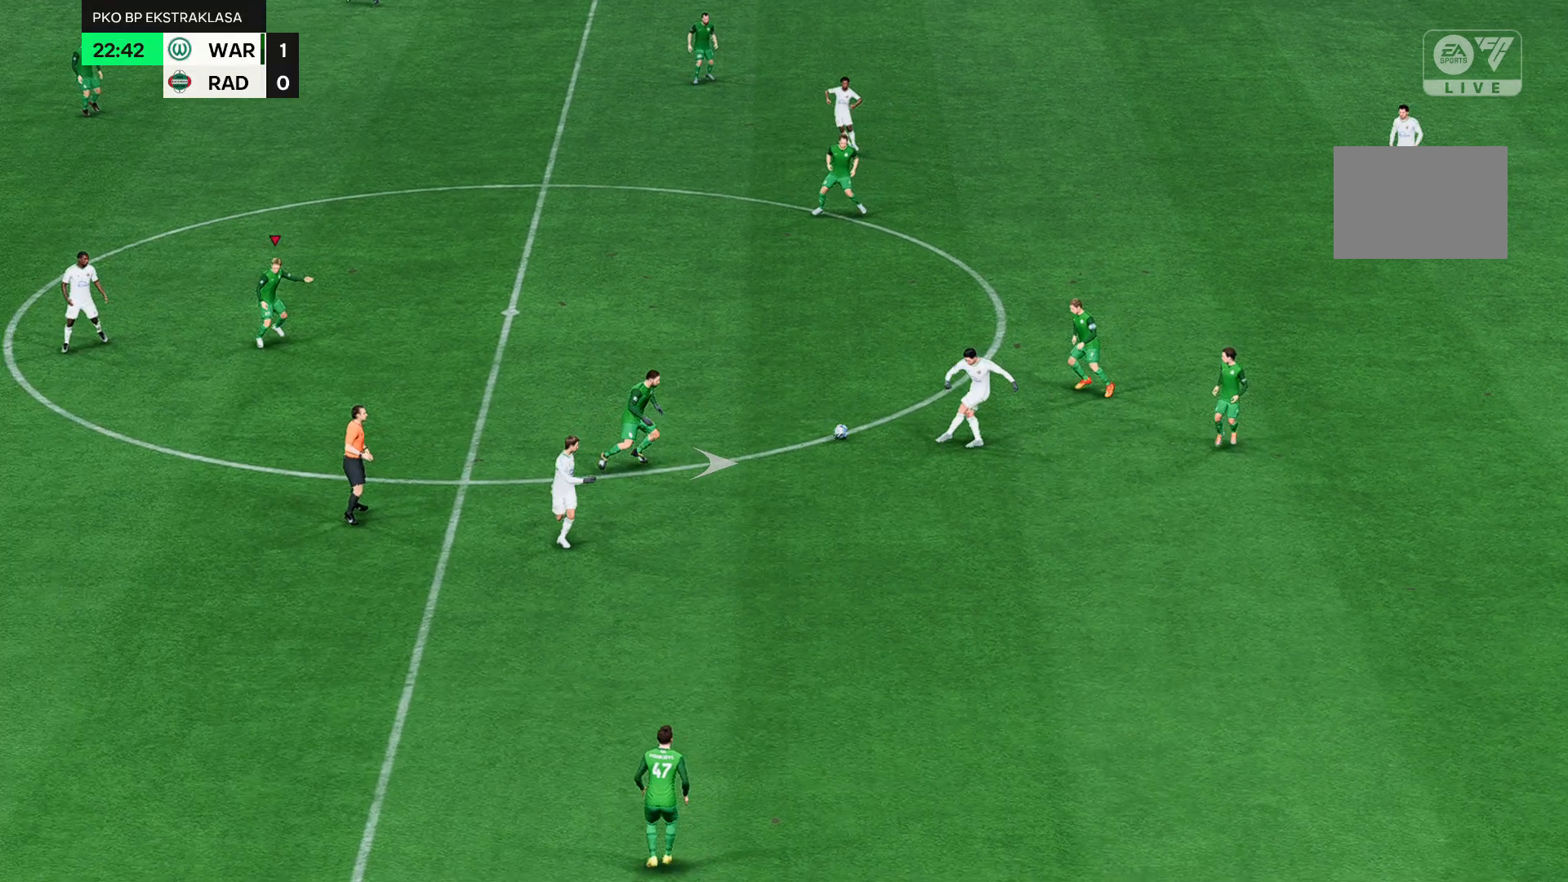
{"buttons": [], "left_stick": "right", "events": []}
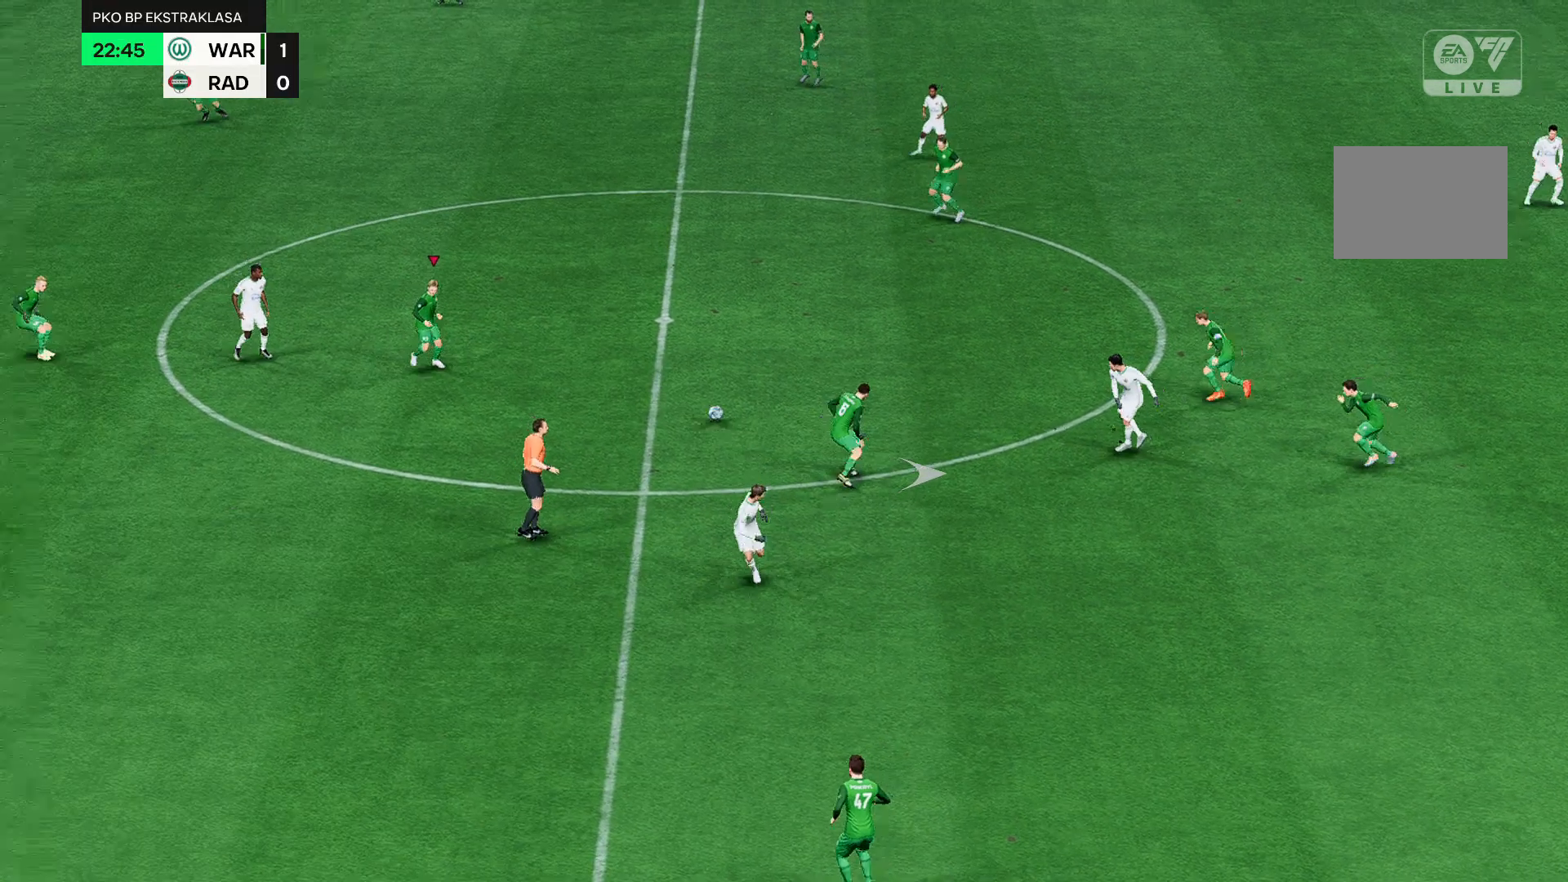
{"buttons": [], "left_stick": "right", "events": []}